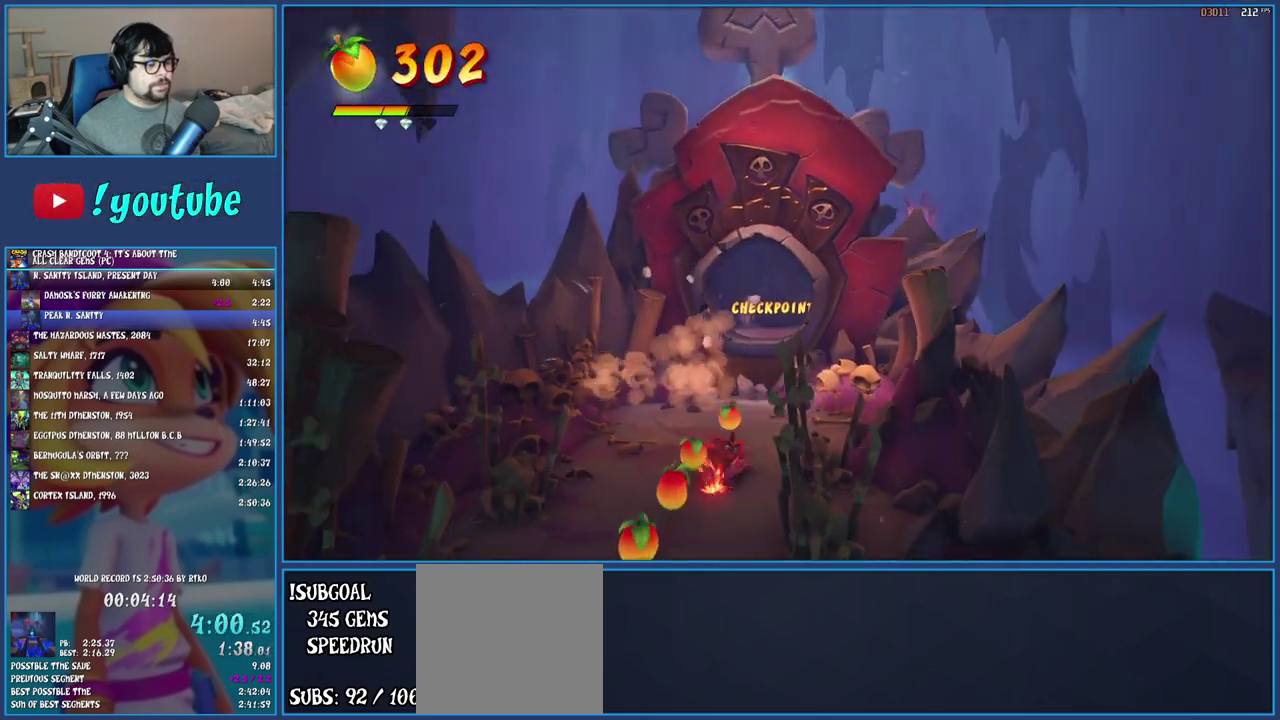
Gameplay with a controller (PlayStation layout); each line is a JSON object with the inputs held at the frame after it. "events" lists button and stick changes between this image and that frame as [ms after this image, input, new state], when the widget could be followed in between. Not read: L3 R3.
{"buttons": [], "left_stick": "down", "right_stick": "center", "events": [[67, "SQUARE", "down"], [200, "SQUARE", "up"], [317, "R1", "down"], [417, "R1", "up"]]}
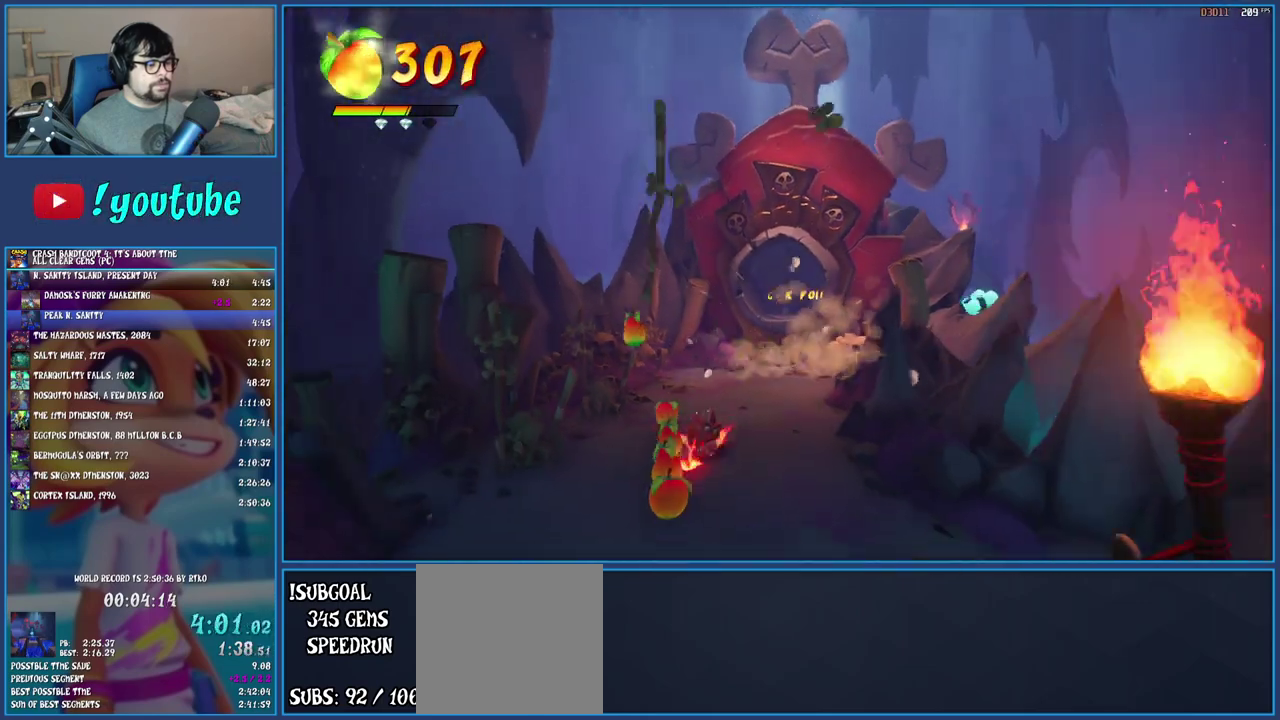
{"buttons": ["SQUARE"], "left_stick": "down", "right_stick": "center", "events": [[17, "SQUARE", "down"], [133, "SQUARE", "up"], [233, "R1", "down"], [333, "R1", "up"], [433, "SQUARE", "down"]]}
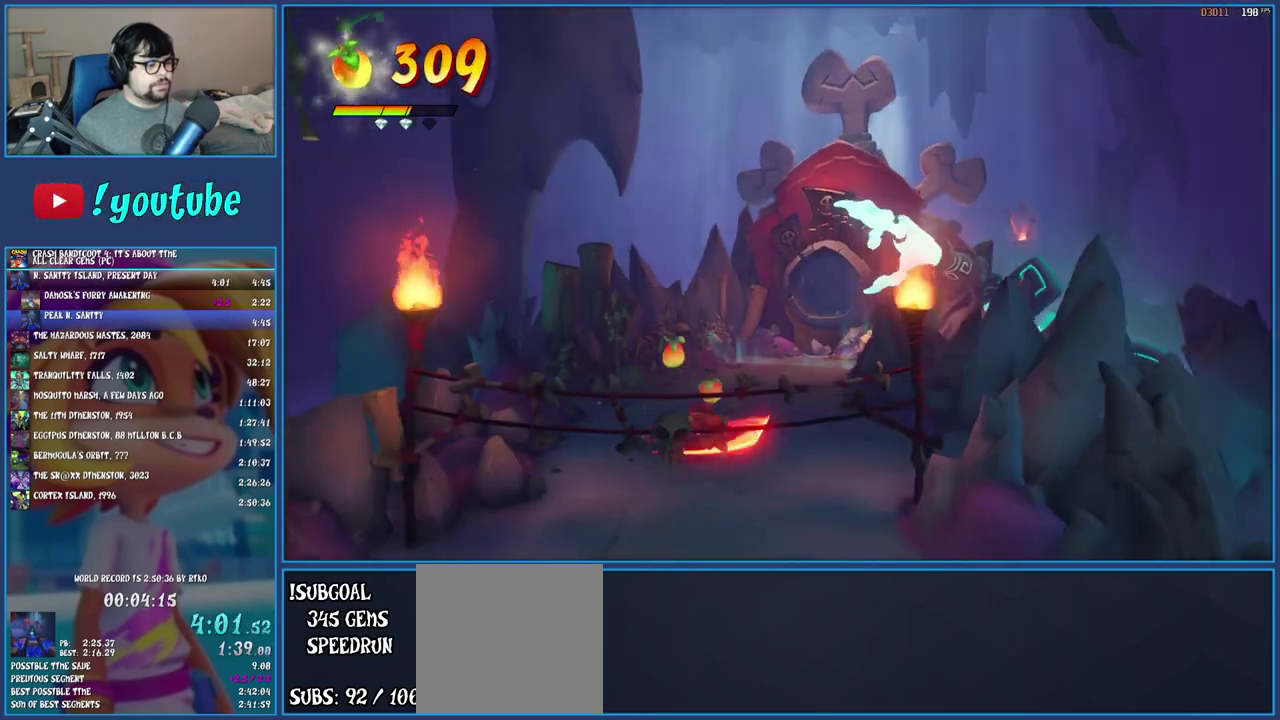
{"buttons": [], "left_stick": "down", "right_stick": "center", "events": [[67, "SQUARE", "up"], [150, "R1", "down"], [267, "R1", "up"], [333, "SQUARE", "down"], [483, "SQUARE", "up"]]}
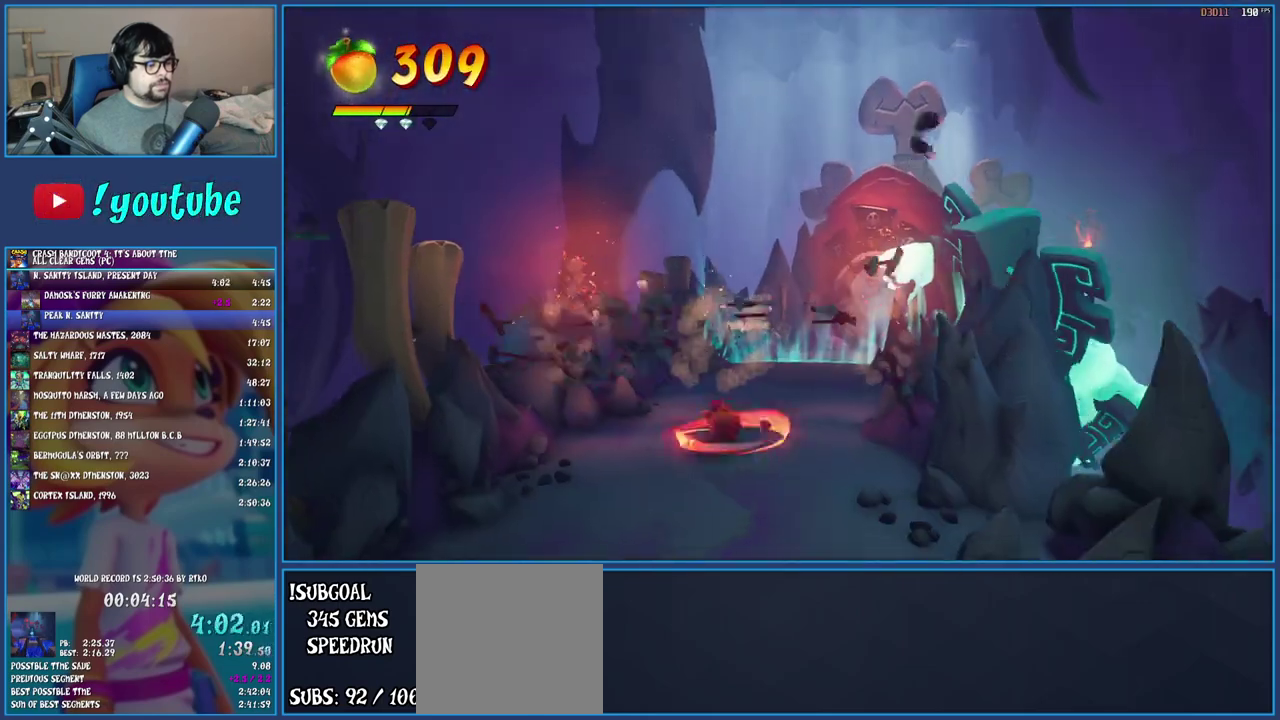
{"buttons": ["R1"], "left_stick": "down", "right_stick": "center", "events": [[83, "R1", "down"], [167, "R1", "up"], [250, "SQUARE", "down"], [400, "SQUARE", "up"], [483, "R1", "down"]]}
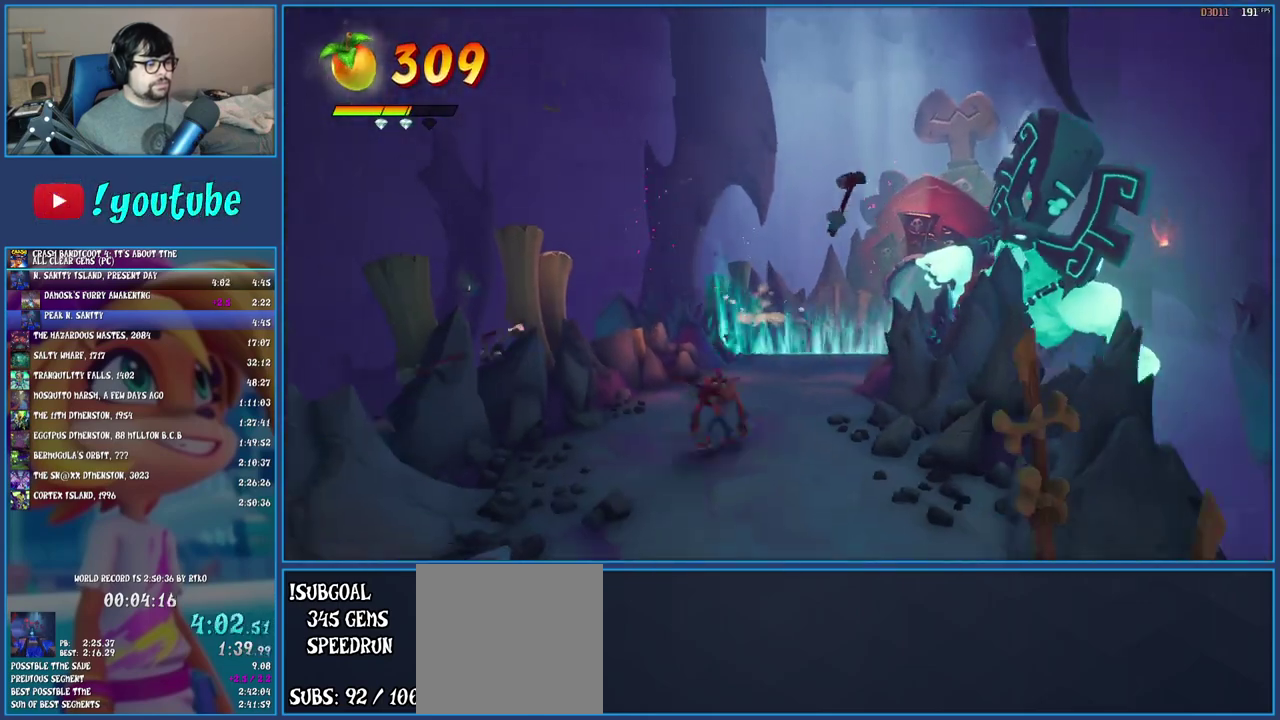
{"buttons": [], "left_stick": "down", "right_stick": "center", "events": [[83, "R1", "up"], [183, "SQUARE", "down"], [317, "SQUARE", "up"], [417, "R1", "down"], [500, "R1", "up"]]}
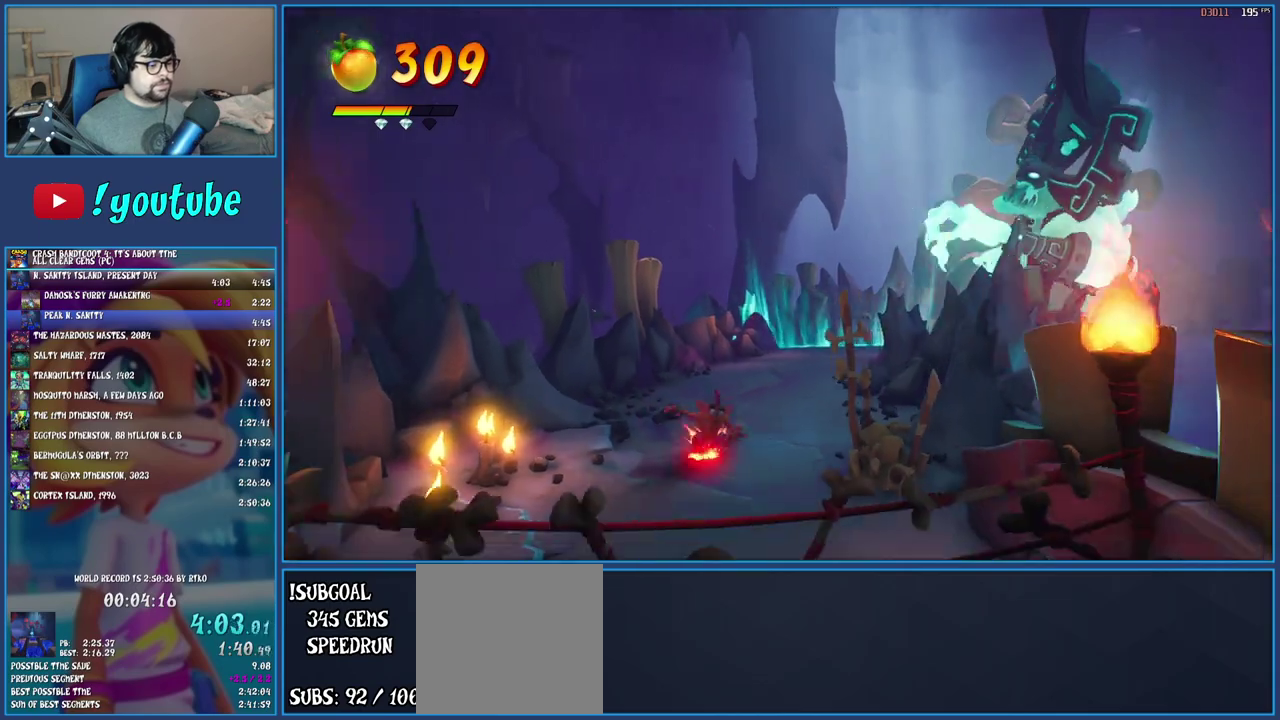
{"buttons": [], "left_stick": "down", "right_stick": "center", "events": [[100, "SQUARE", "down"], [233, "SQUARE", "up"], [317, "R1", "down"], [433, "R1", "up"]]}
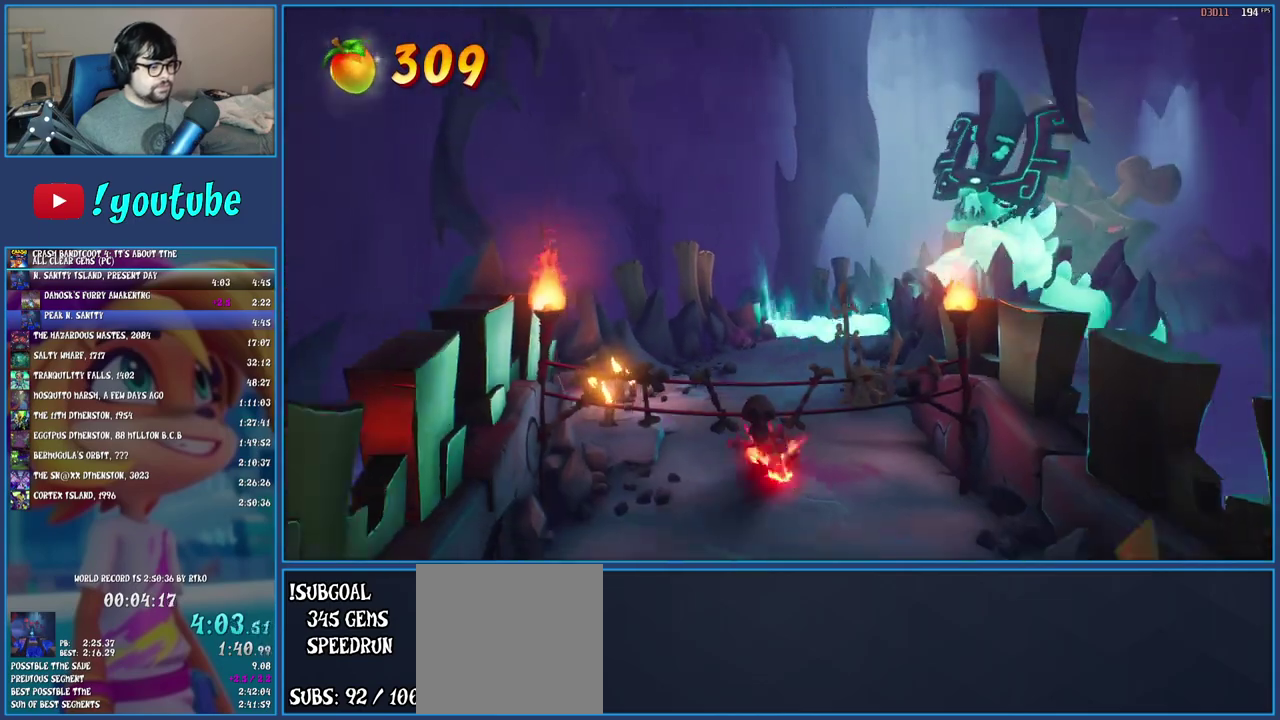
{"buttons": ["SQUARE"], "left_stick": "down", "right_stick": "center", "events": [[17, "SQUARE", "down"], [133, "SQUARE", "up"], [233, "R1", "down"], [350, "R1", "up"], [450, "SQUARE", "down"]]}
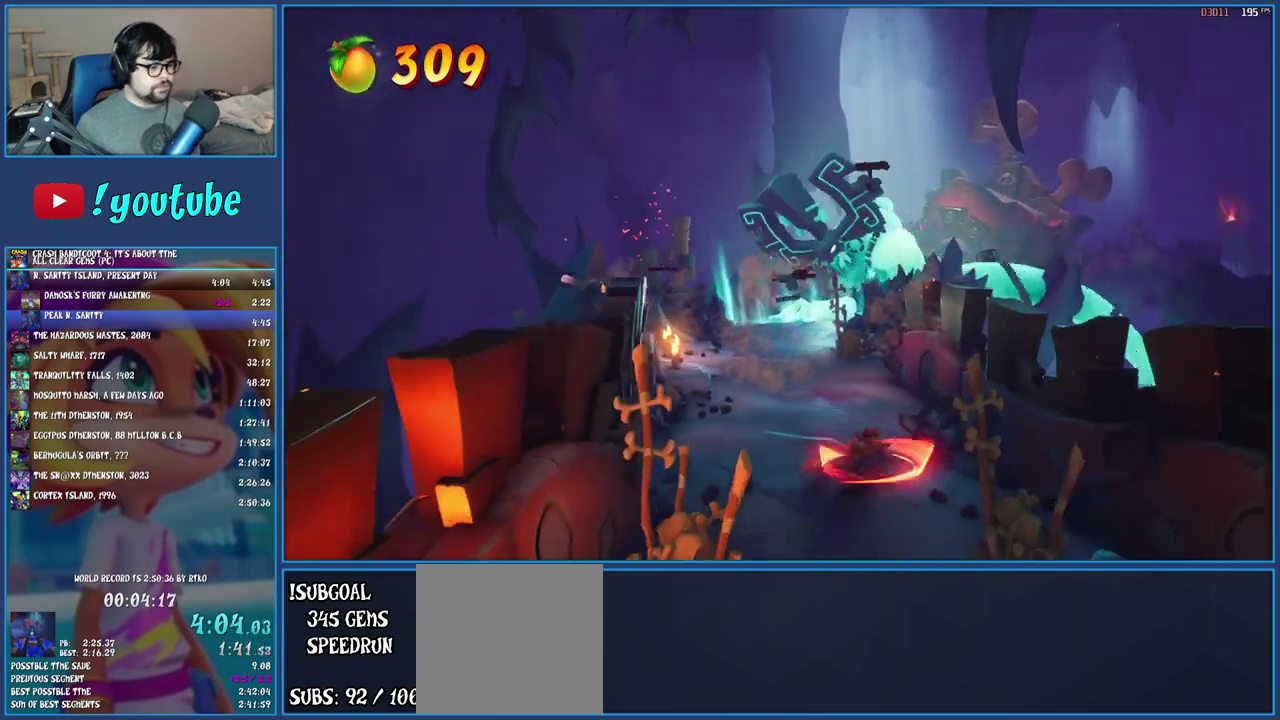
{"buttons": ["SQUARE"], "left_stick": "down", "right_stick": "center", "events": [[83, "SQUARE", "up"], [183, "R1", "down"], [283, "R1", "up"], [383, "SQUARE", "down"]]}
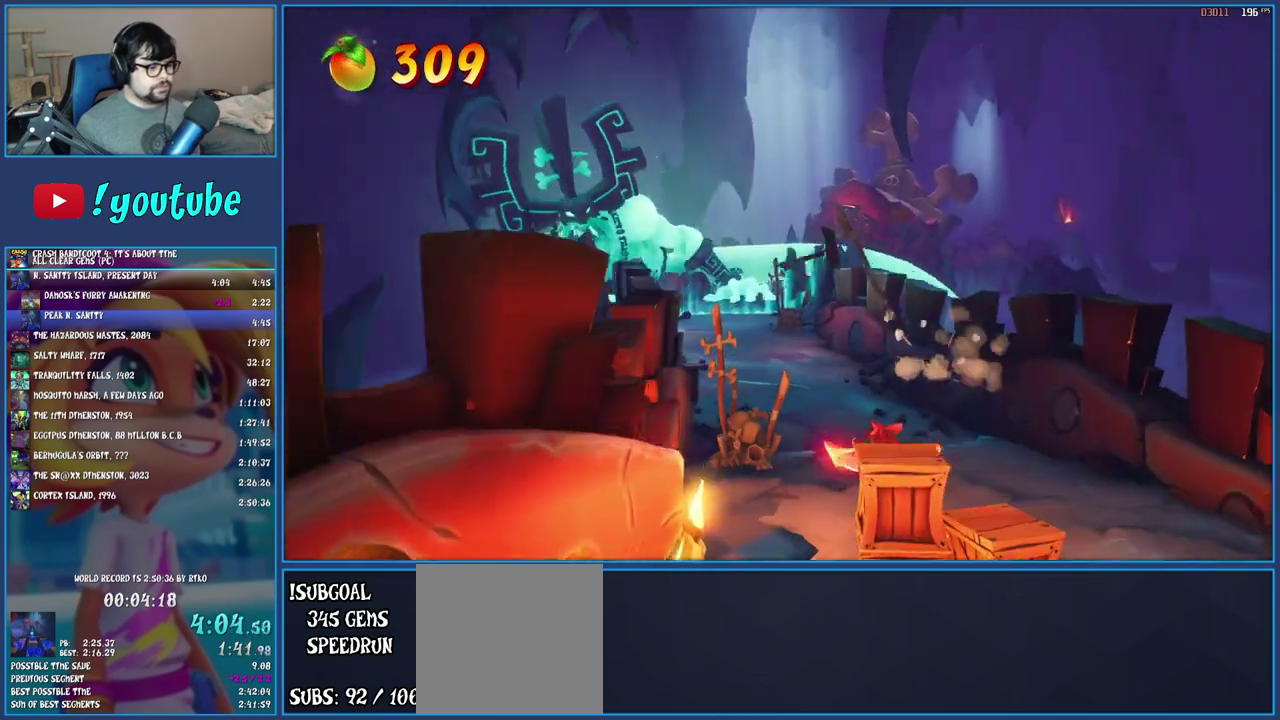
{"buttons": [], "left_stick": "down", "right_stick": "center", "events": [[17, "SQUARE", "up"], [117, "R1", "down"], [200, "R1", "up"], [333, "SQUARE", "down"], [500, "SQUARE", "up"]]}
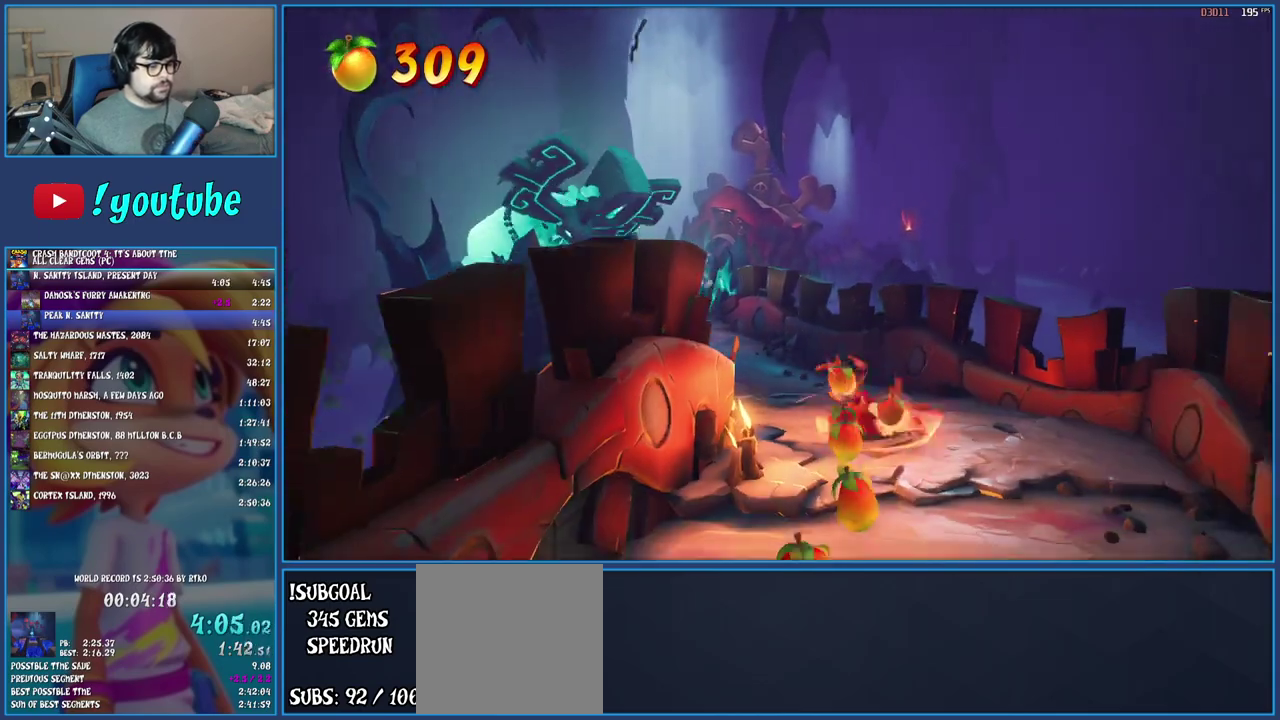
{"buttons": [], "left_stick": "down", "right_stick": "center", "events": [[100, "R1", "down"], [217, "R1", "up"], [300, "SQUARE", "down"], [433, "SQUARE", "up"]]}
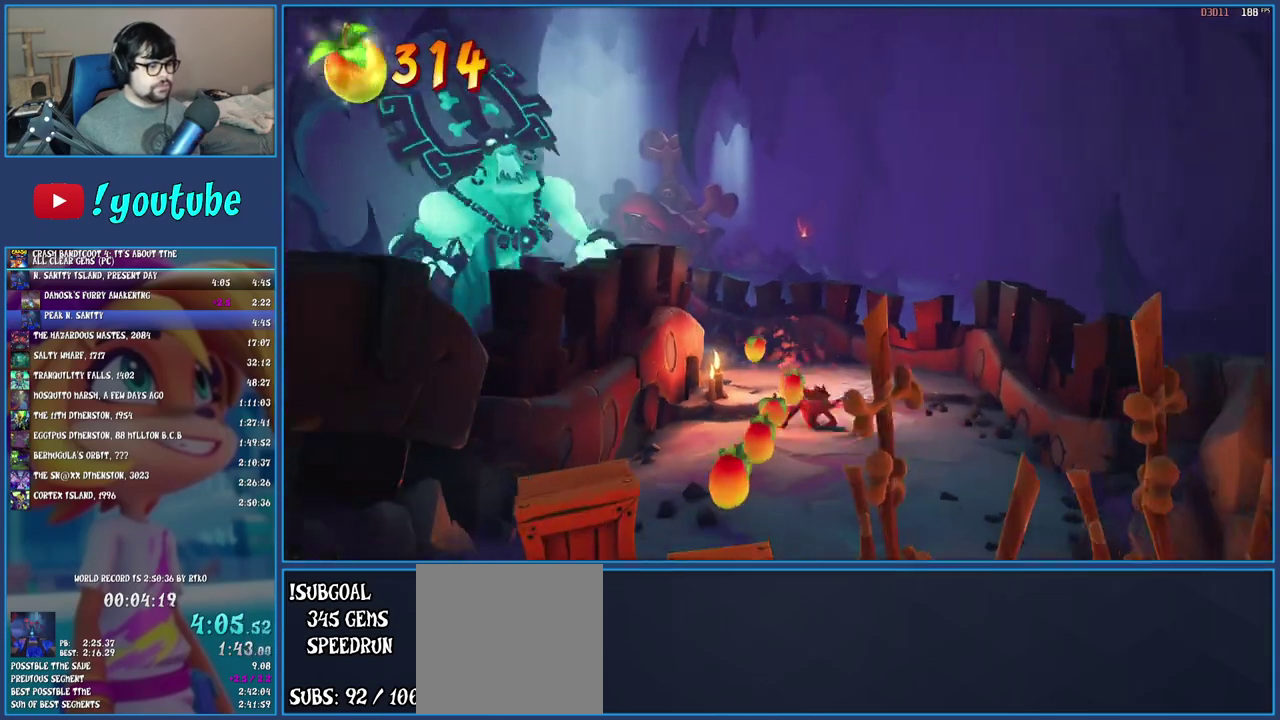
{"buttons": ["R1"], "left_stick": "down", "right_stick": "center", "events": [[50, "R1", "down"], [133, "R1", "up"], [233, "SQUARE", "down"], [367, "SQUARE", "up"], [467, "R1", "down"]]}
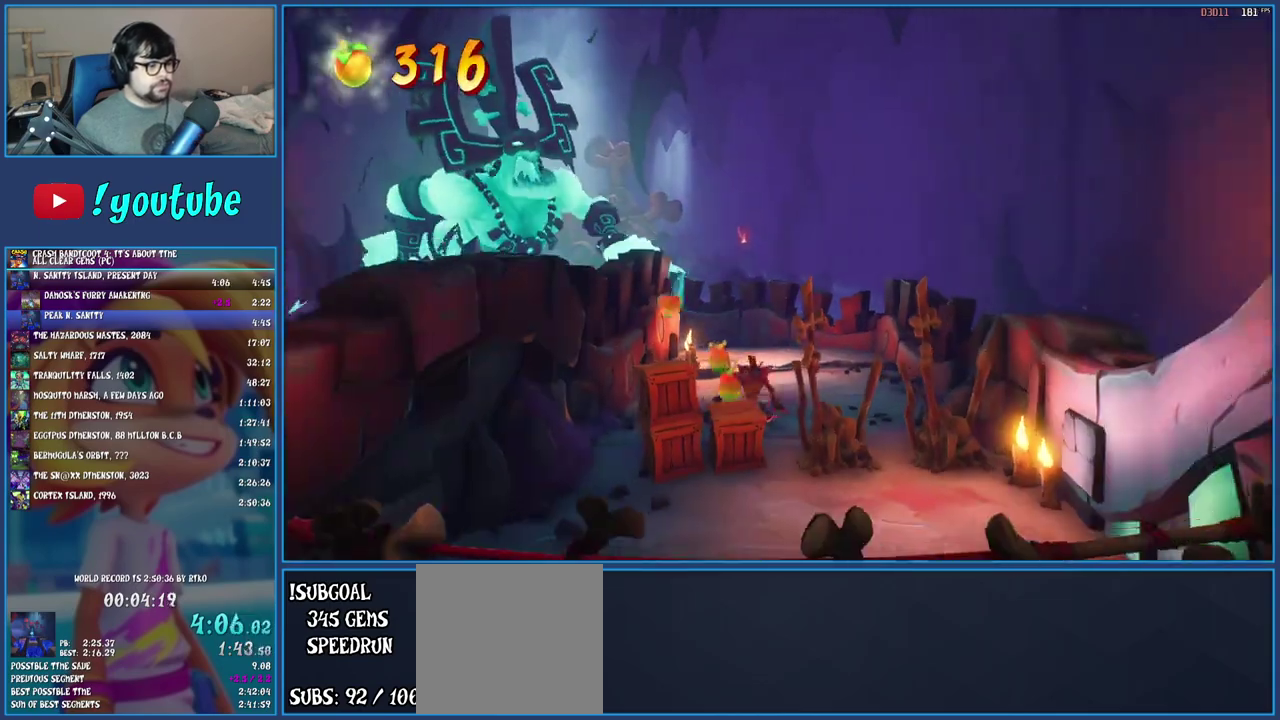
{"buttons": [], "left_stick": "down", "right_stick": "center", "events": [[50, "R1", "up"], [133, "SQUARE", "down"], [283, "SQUARE", "up"], [383, "R1", "down"], [500, "R1", "up"]]}
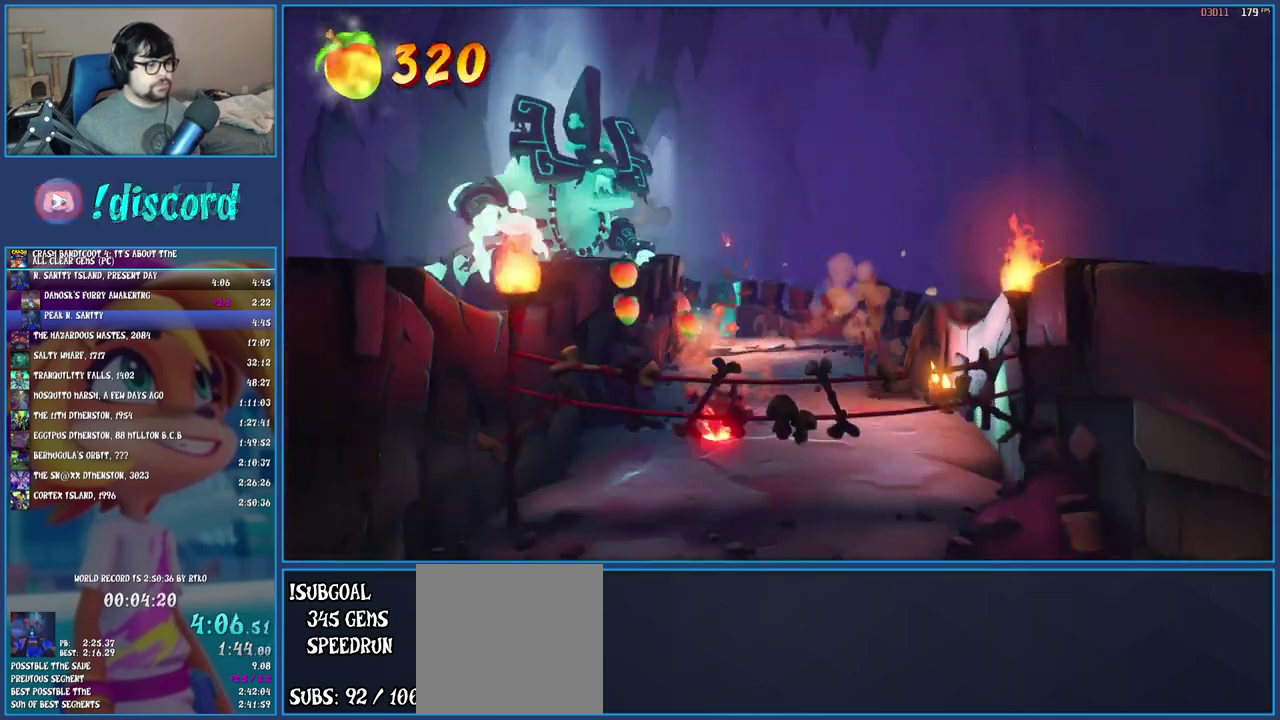
{"buttons": [], "left_stick": "down", "right_stick": "center", "events": [[67, "SQUARE", "down"], [200, "SQUARE", "up"], [317, "R1", "down"], [417, "R1", "up"]]}
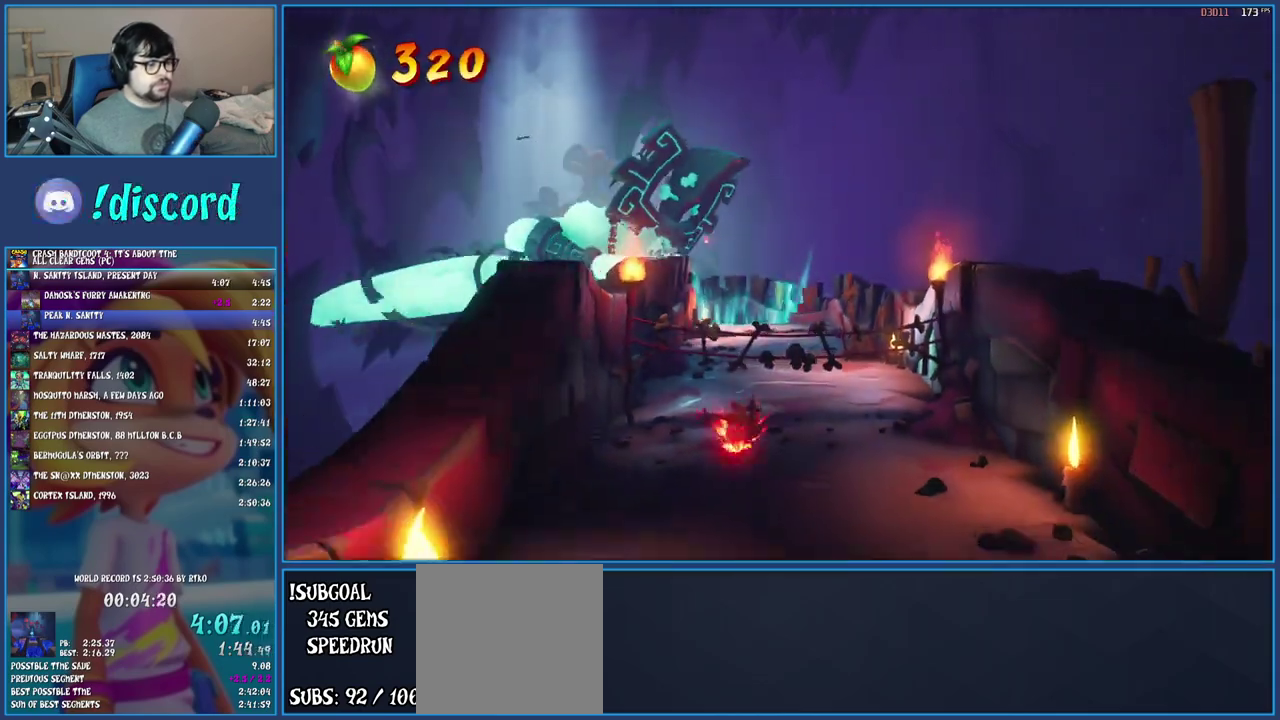
{"buttons": ["SQUARE"], "left_stick": "down", "right_stick": "center", "events": [[17, "SQUARE", "down"], [150, "SQUARE", "up"], [250, "R1", "down"], [350, "R1", "up"], [450, "SQUARE", "down"]]}
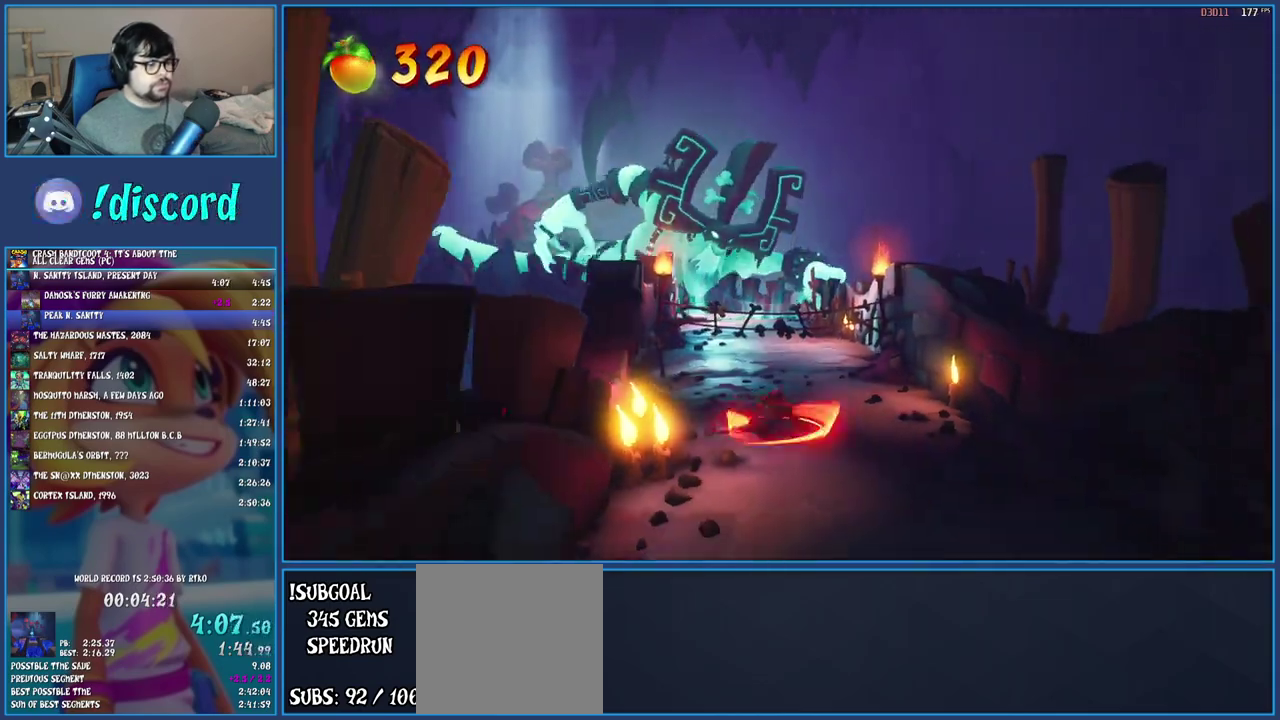
{"buttons": ["SQUARE"], "left_stick": "down", "right_stick": "center", "events": [[83, "SQUARE", "up"], [167, "R1", "down"], [300, "R1", "up"], [383, "SQUARE", "down"]]}
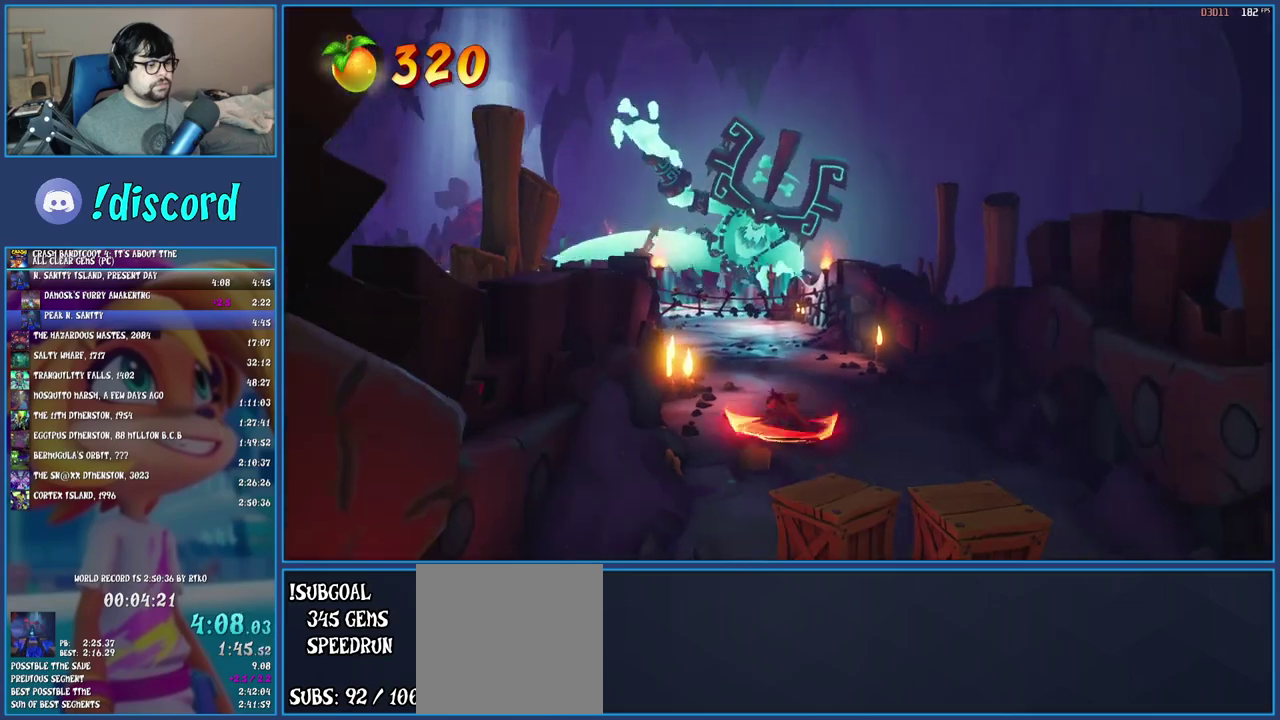
{"buttons": [], "left_stick": "down", "right_stick": "center", "events": [[17, "SQUARE", "up"], [100, "R1", "down"], [233, "R1", "up"], [300, "SQUARE", "down"], [483, "SQUARE", "up"]]}
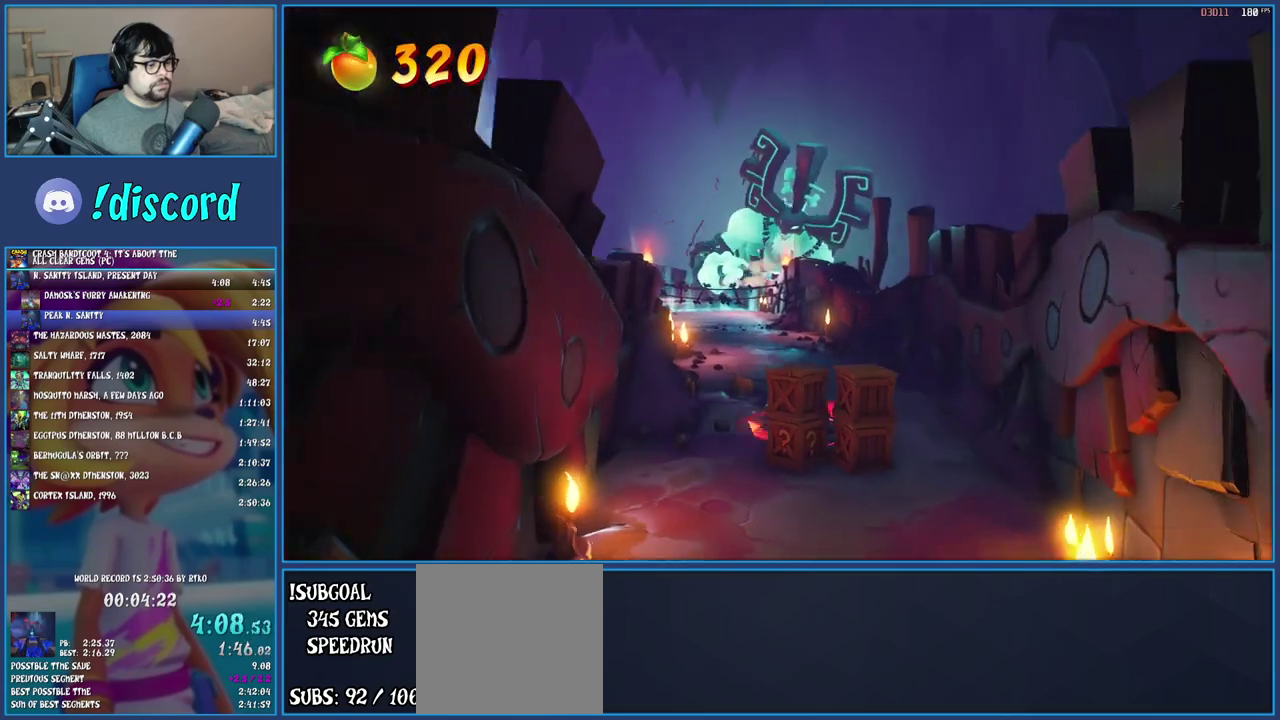
{"buttons": ["R1"], "left_stick": "down", "right_stick": "center", "events": [[150, "SQUARE", "down"], [300, "SQUARE", "up"], [417, "R1", "down"]]}
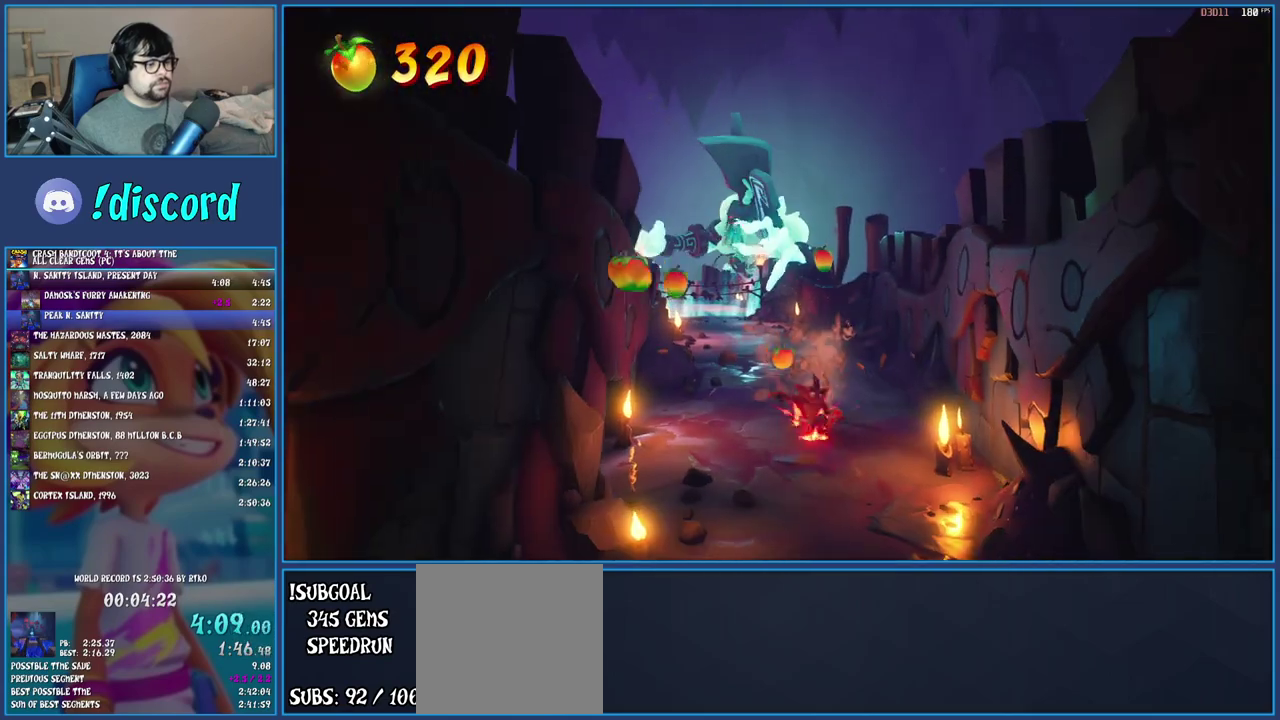
{"buttons": [], "left_stick": "down", "right_stick": "center", "events": [[17, "R1", "up"], [100, "SQUARE", "down"], [250, "SQUARE", "up"], [367, "R1", "down"], [467, "R1", "up"]]}
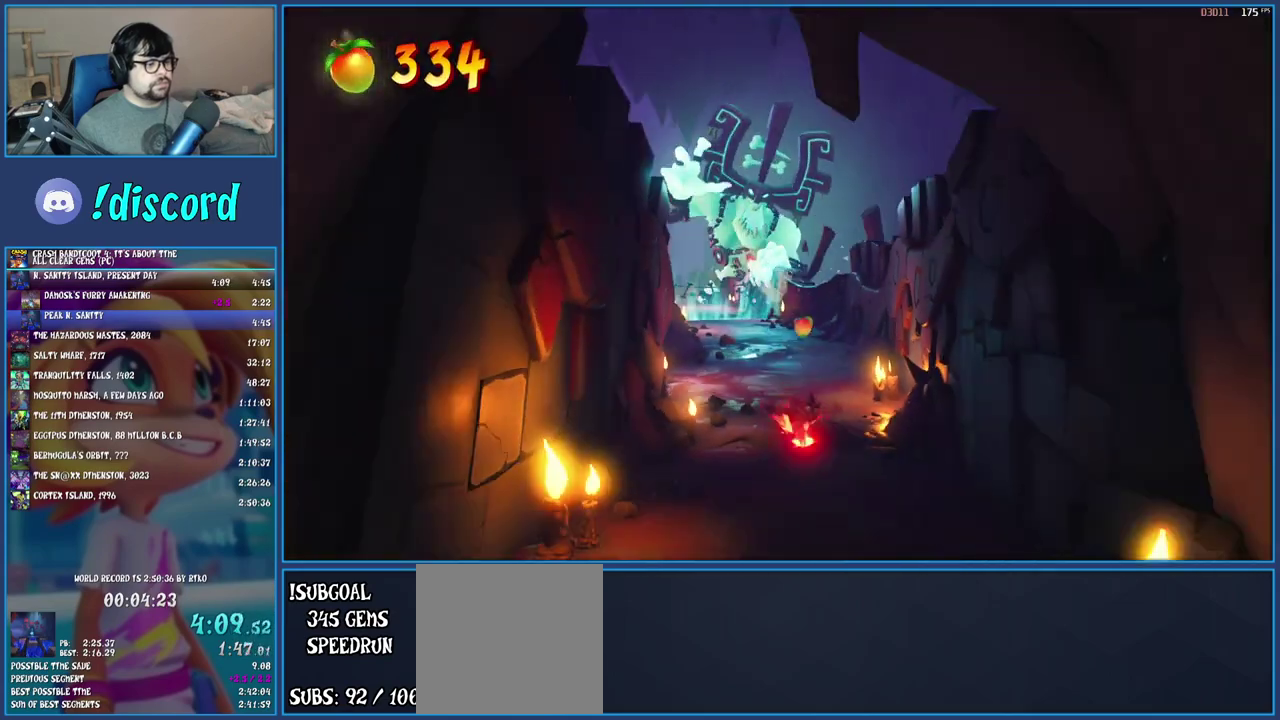
{"buttons": [], "left_stick": "down", "right_stick": "center", "events": [[50, "SQUARE", "down"], [217, "SQUARE", "up"], [317, "R1", "down"], [433, "R1", "up"]]}
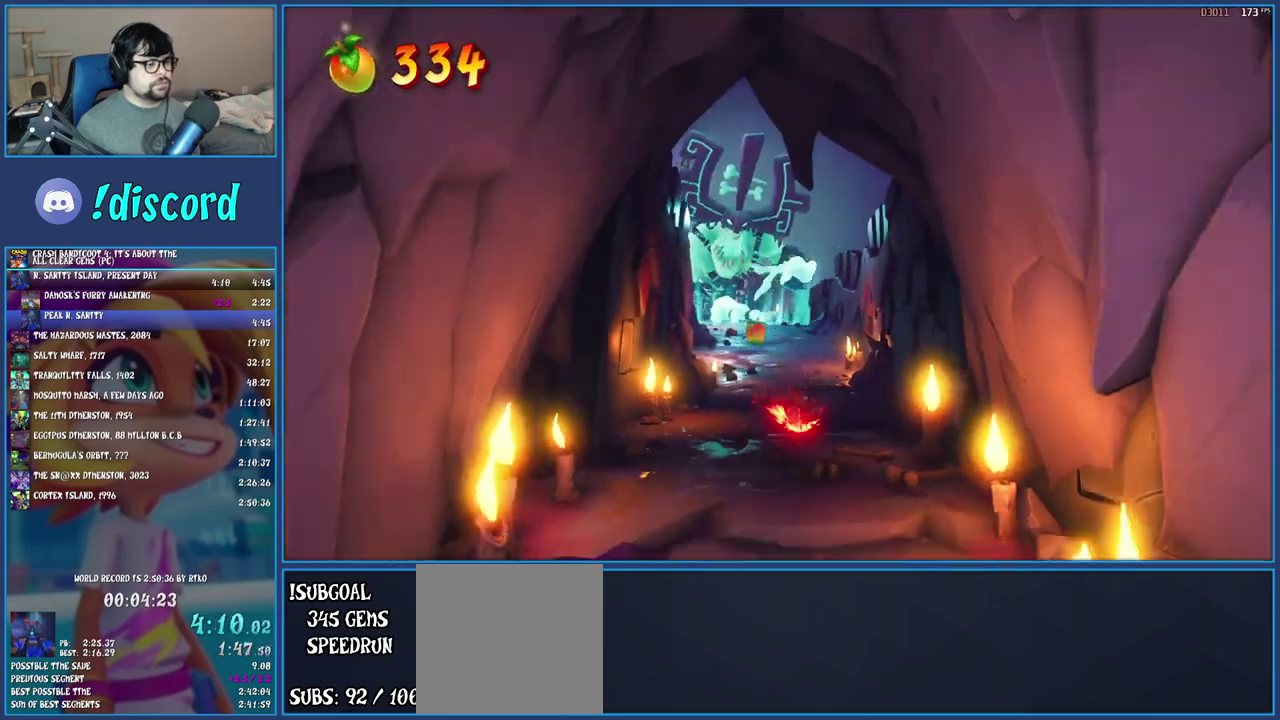
{"buttons": [], "left_stick": "down", "right_stick": "center", "events": [[33, "SQUARE", "down"], [183, "SQUARE", "up"], [317, "R1", "down"], [417, "R1", "up"]]}
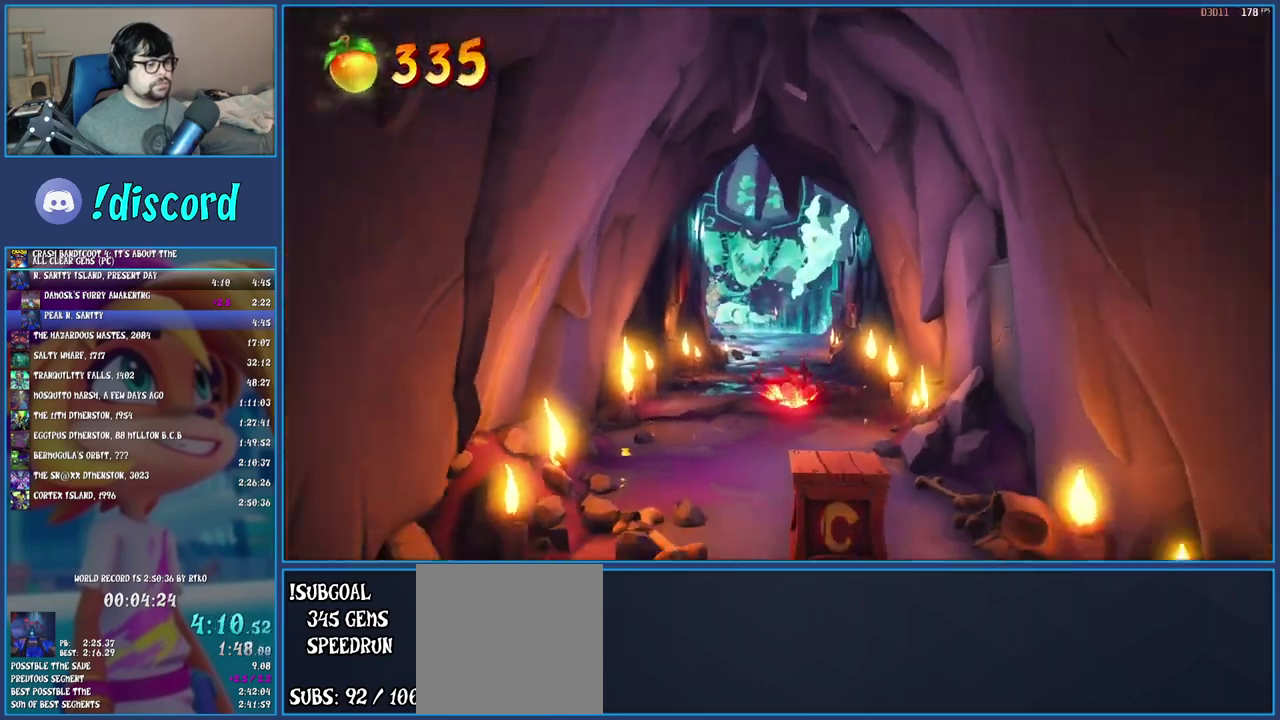
{"buttons": [], "left_stick": "down", "right_stick": "center", "events": [[33, "SQUARE", "down"], [183, "SQUARE", "up"], [333, "R1", "down"], [433, "R1", "up"]]}
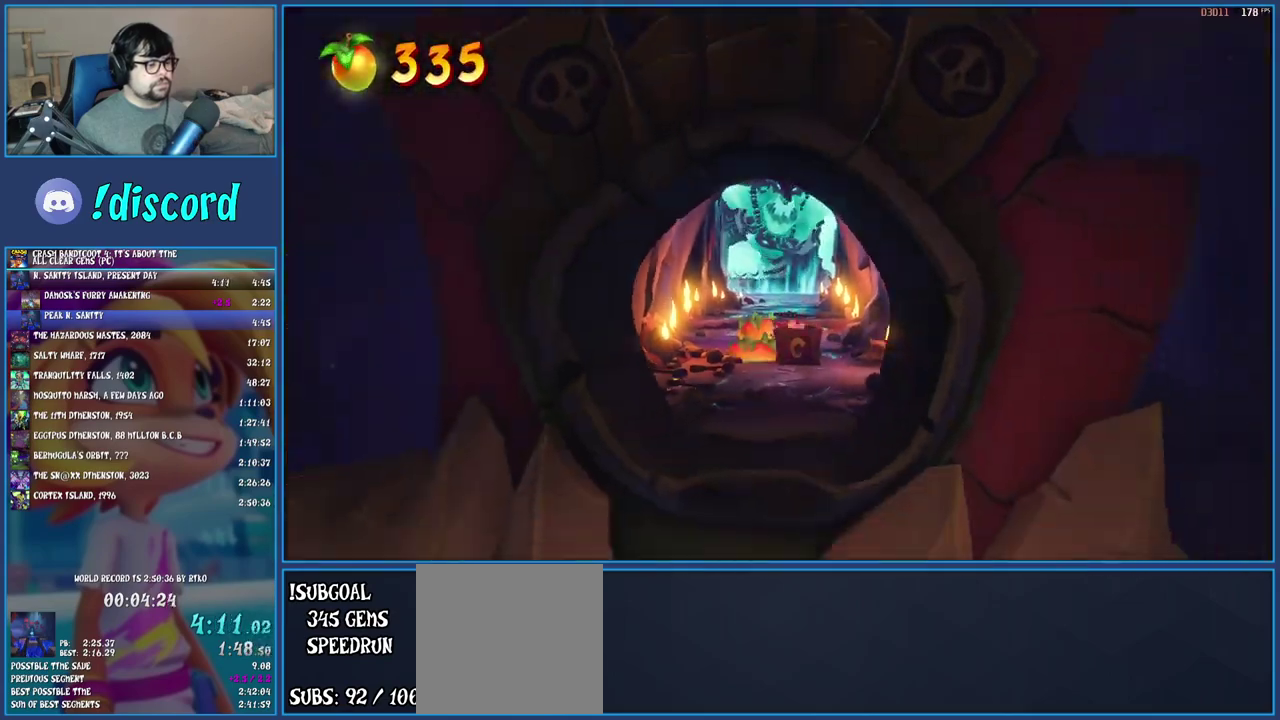
{"buttons": [], "left_stick": "down", "right_stick": "center", "events": [[33, "SQUARE", "down"], [183, "SQUARE", "up"], [317, "R1", "down"], [400, "R1", "up"]]}
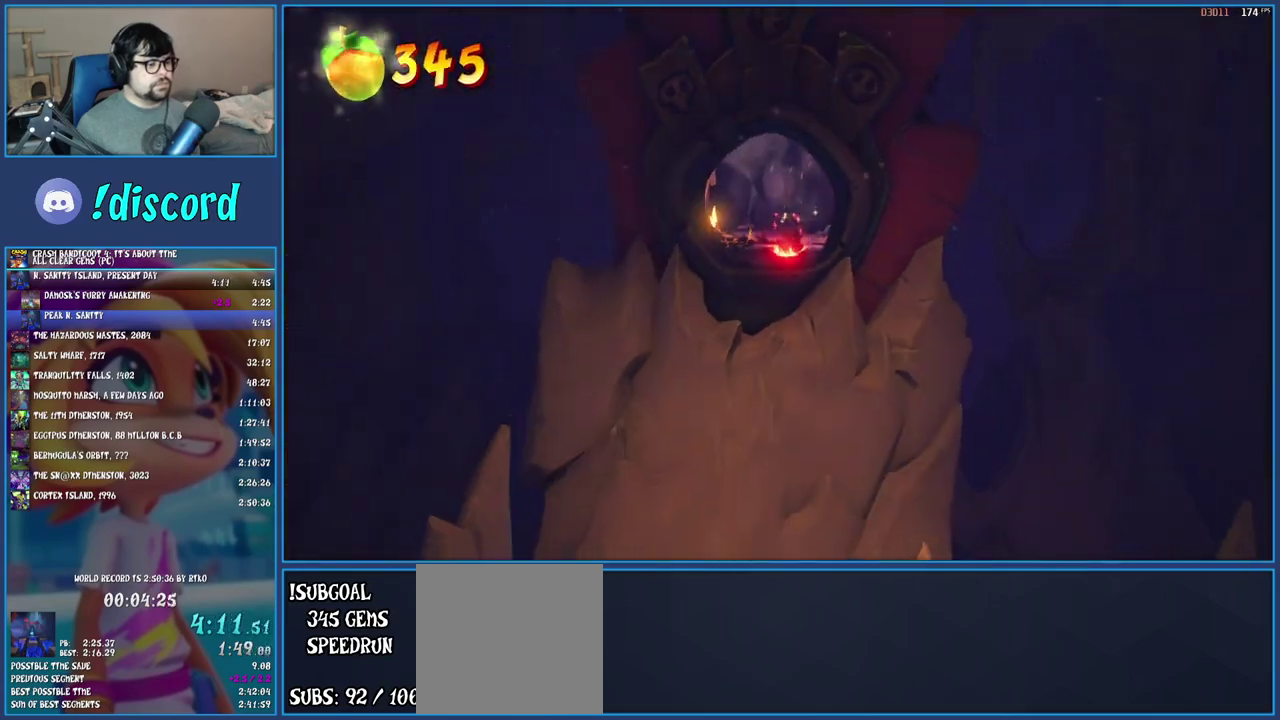
{"buttons": ["SQUARE"], "left_stick": "down", "right_stick": "center", "events": [[33, "SQUARE", "down"], [167, "SQUARE", "up"], [283, "R1", "down"], [383, "R1", "up"], [500, "SQUARE", "down"]]}
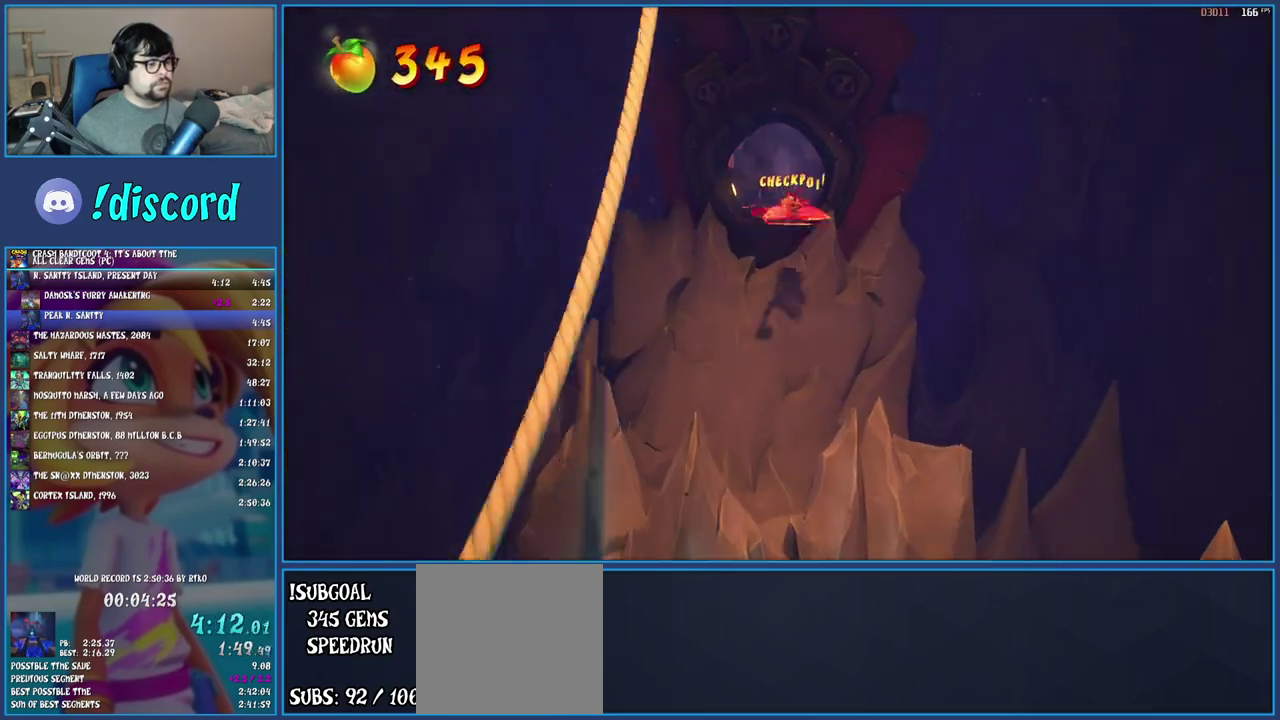
{"buttons": [], "left_stick": "down", "right_stick": "center", "events": [[50, "CROSS", "down"], [117, "left_stick", "down-left"], [217, "CROSS", "up"], [233, "SQUARE", "up"], [450, "left_stick", "down"]]}
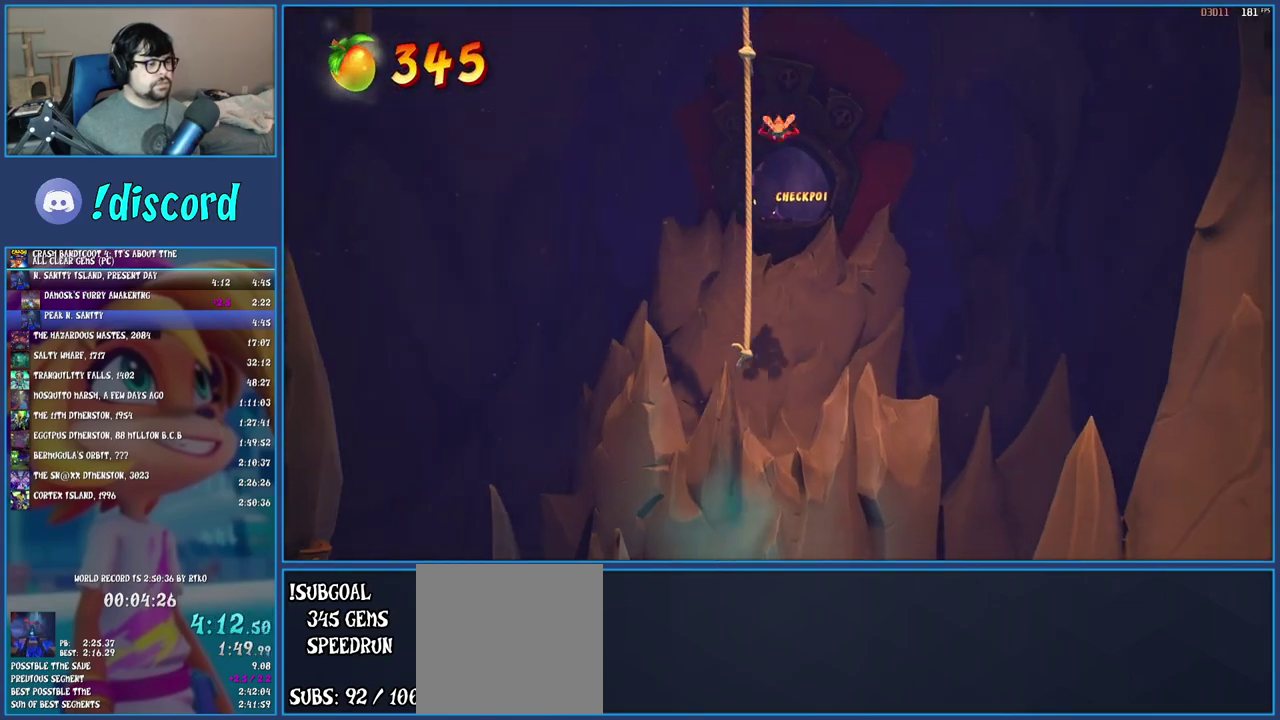
{"buttons": [], "left_stick": "down", "right_stick": "center", "events": []}